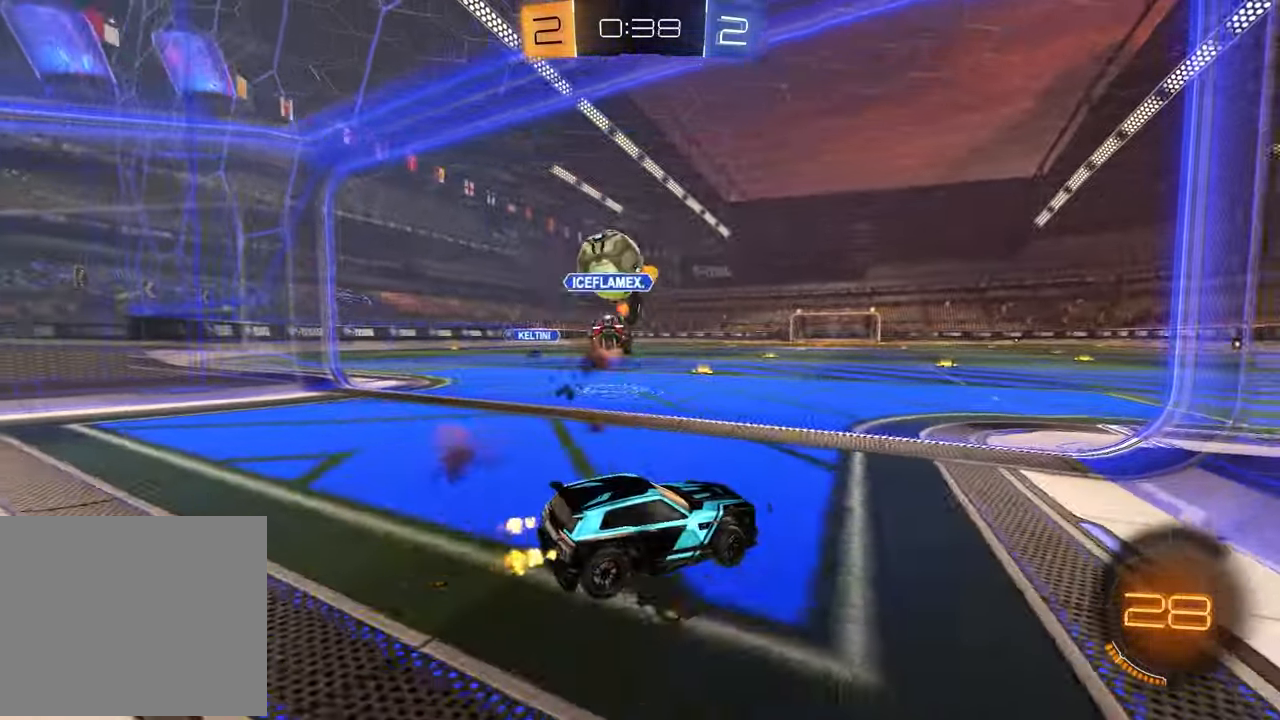
Gameplay with a controller (PlayStation layout); each line is a JSON object with the inputs held at the frame after it. "events" lists button and stick changes between this image and that frame as [ms after this image, input, new state], when the widget could be followed in between.
{"buttons": ["TRIANGLE", "R2"], "left_stick": "center", "right_stick": "center", "events": [[183, "left_stick", "center"], [483, "TRIANGLE", "down"]]}
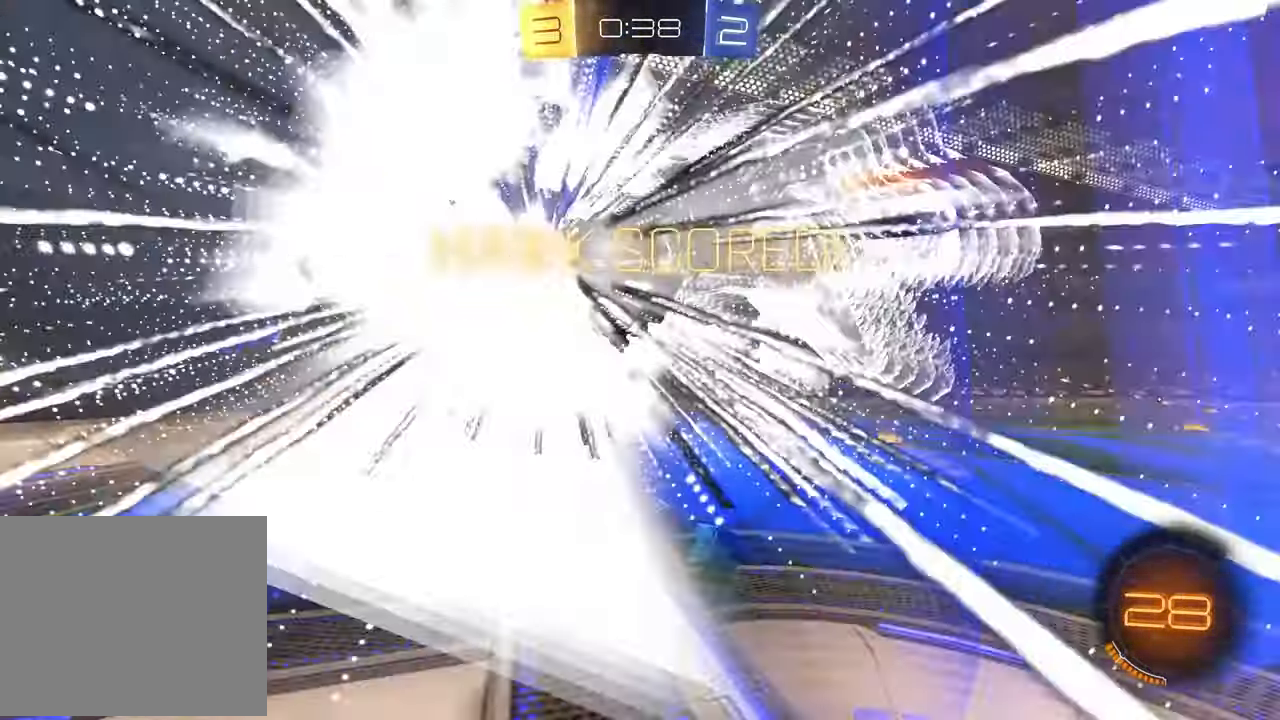
{"buttons": ["L1"], "left_stick": "up-left", "right_stick": "center", "events": [[100, "TRIANGLE", "up"], [167, "left_stick", "right"], [250, "R2", "up"], [250, "left_stick", "center"], [367, "left_stick", "up-left"], [467, "L1", "down"]]}
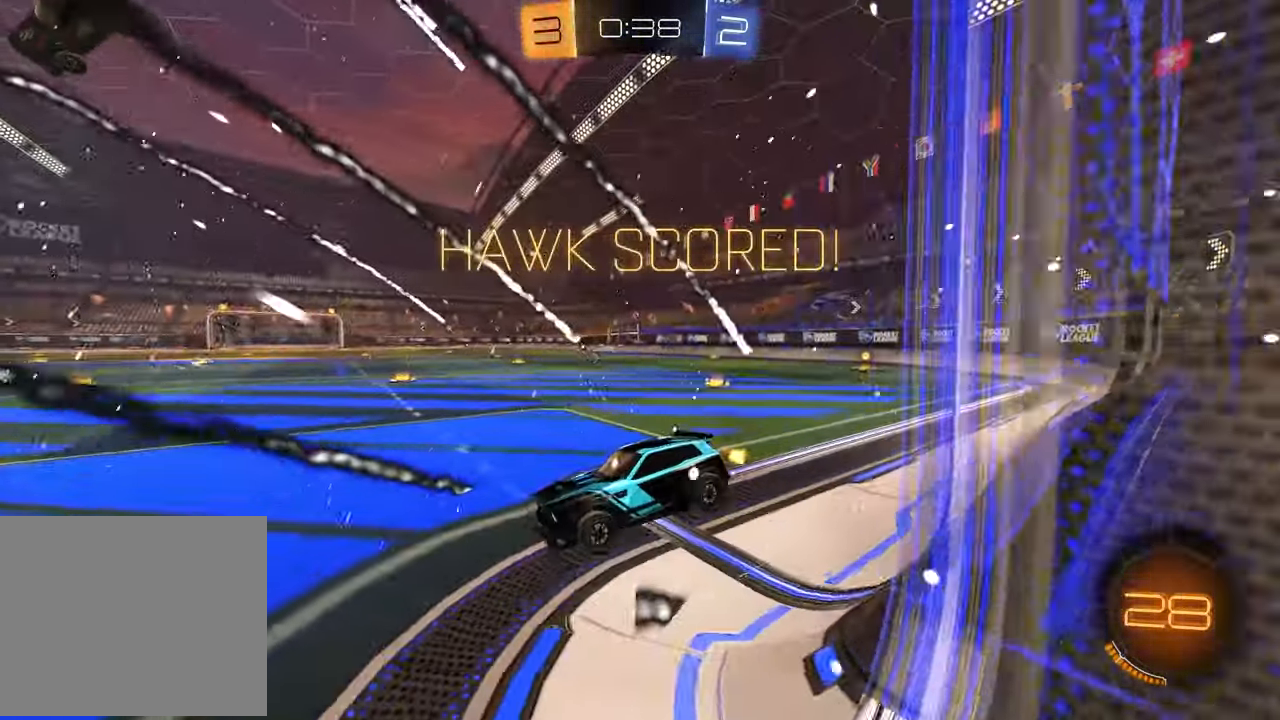
{"buttons": ["L1"], "left_stick": "down", "right_stick": "center", "events": [[133, "left_stick", "center"], [250, "left_stick", "down-right"], [400, "CROSS", "down"], [450, "left_stick", "down"], [500, "CROSS", "up"]]}
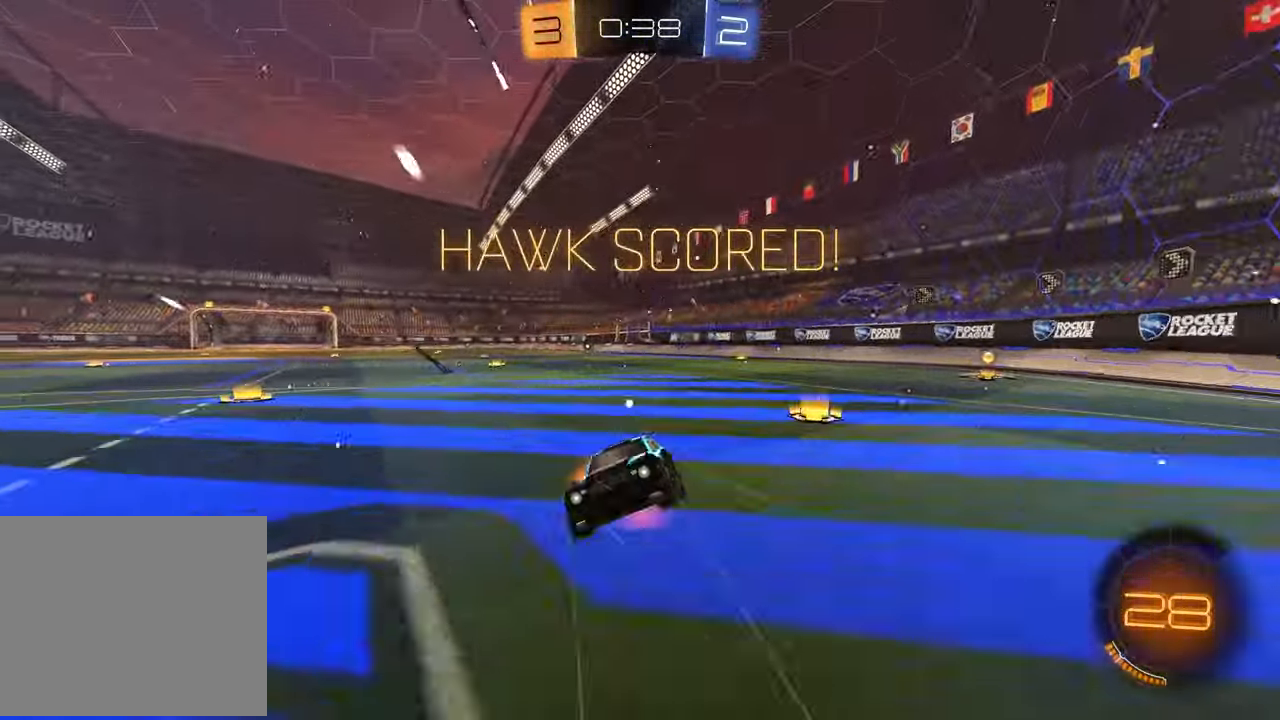
{"buttons": ["SQUARE", "R1"], "left_stick": "up", "right_stick": "center", "events": [[83, "CROSS", "down"], [167, "CROSS", "up"], [250, "L1", "up"], [283, "left_stick", "up"], [383, "SQUARE", "down"], [417, "R1", "down"]]}
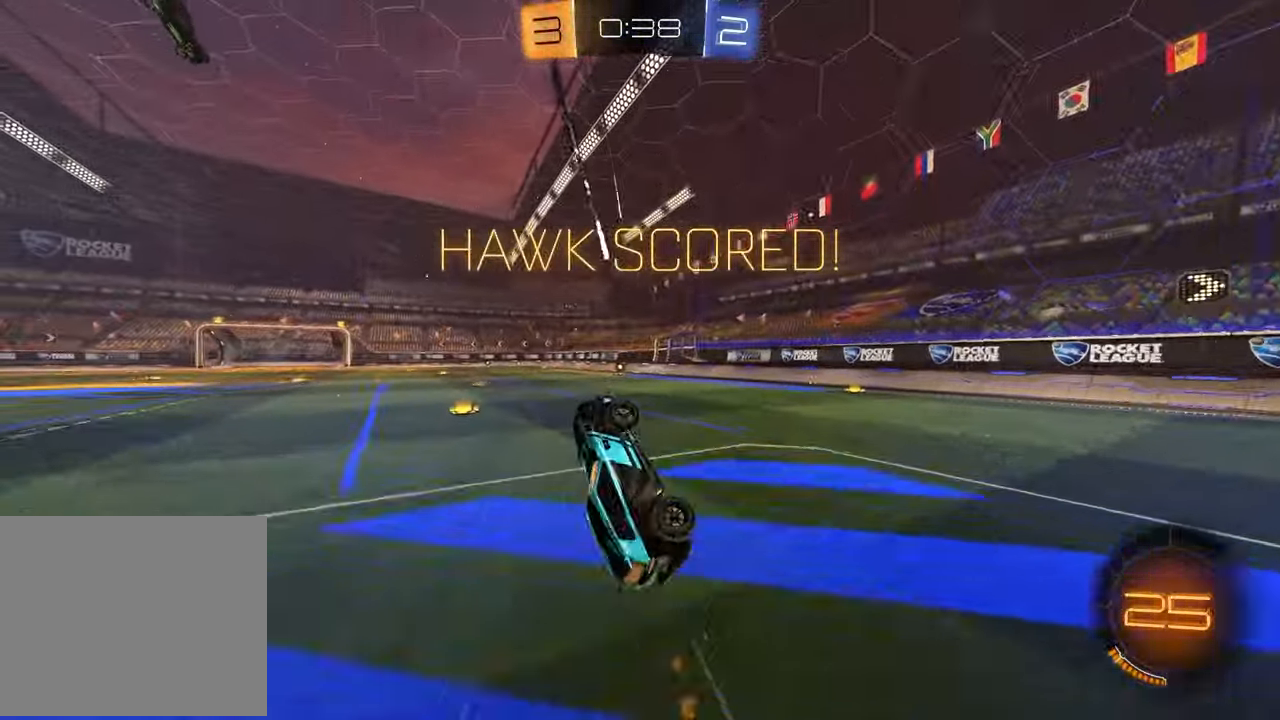
{"buttons": ["L1"], "left_stick": "up", "right_stick": "center", "events": [[133, "R1", "up"], [183, "SQUARE", "up"], [400, "L1", "down"]]}
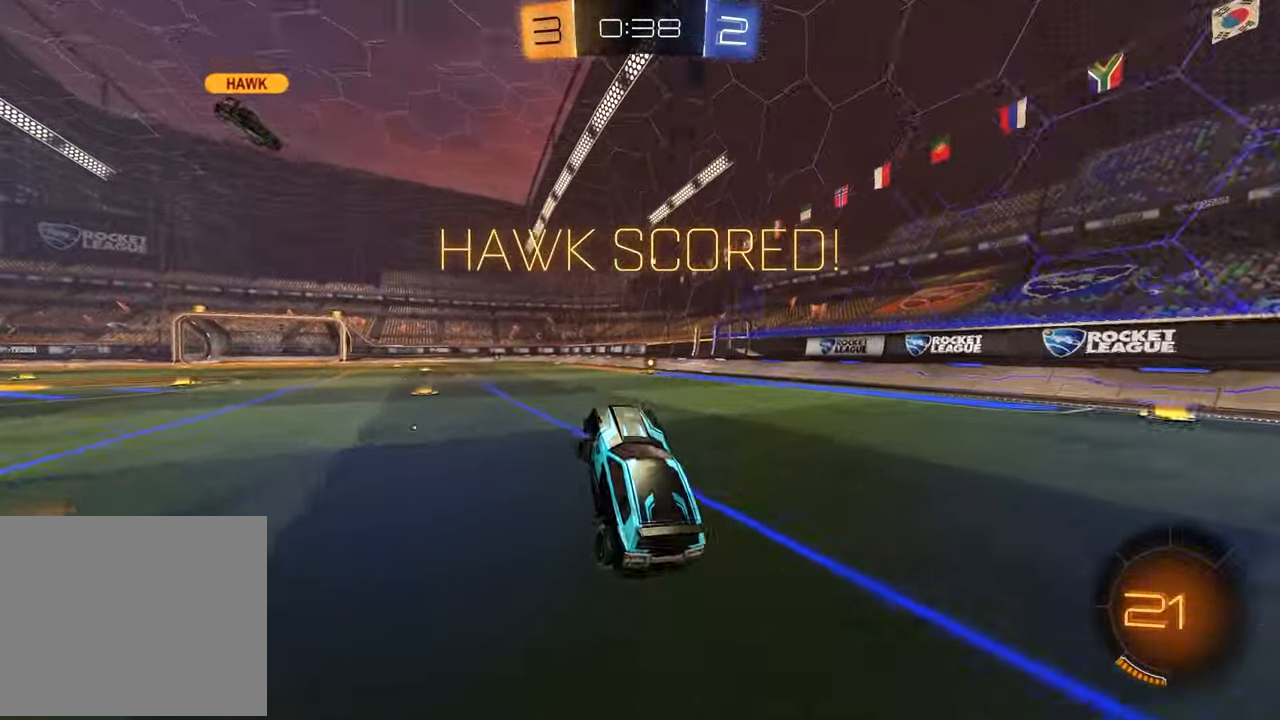
{"buttons": ["R1", "R2"], "left_stick": "up-right", "right_stick": "center", "events": [[33, "L1", "up"], [33, "R1", "down"], [67, "left_stick", "center"], [83, "R2", "down"], [267, "R1", "up"], [300, "left_stick", "up-left"], [400, "CROSS", "down"], [417, "R1", "down"], [450, "left_stick", "up-right"], [467, "CROSS", "up"]]}
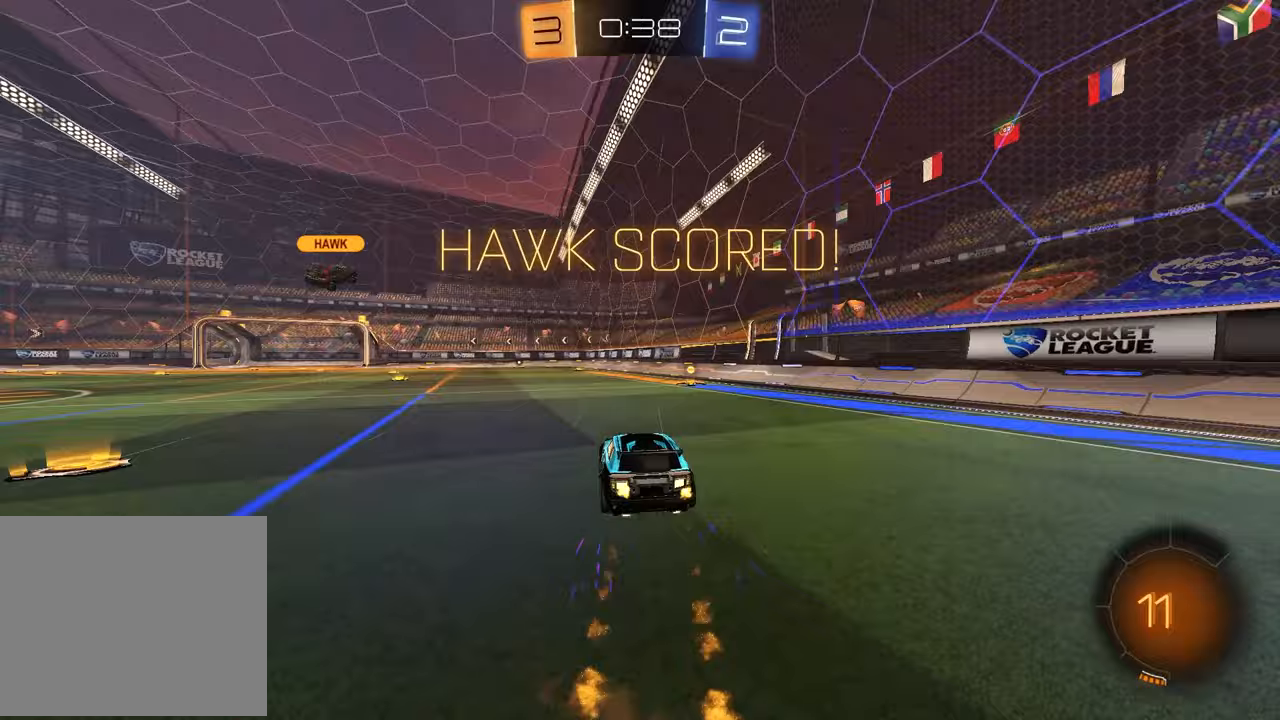
{"buttons": ["R1"], "left_stick": "down-right", "right_stick": "center", "events": [[33, "CROSS", "down"], [67, "left_stick", "down-right"], [117, "R1", "up"], [117, "left_stick", "down"], [133, "CROSS", "up"], [150, "R2", "up"], [383, "left_stick", "down-right"], [467, "R1", "down"]]}
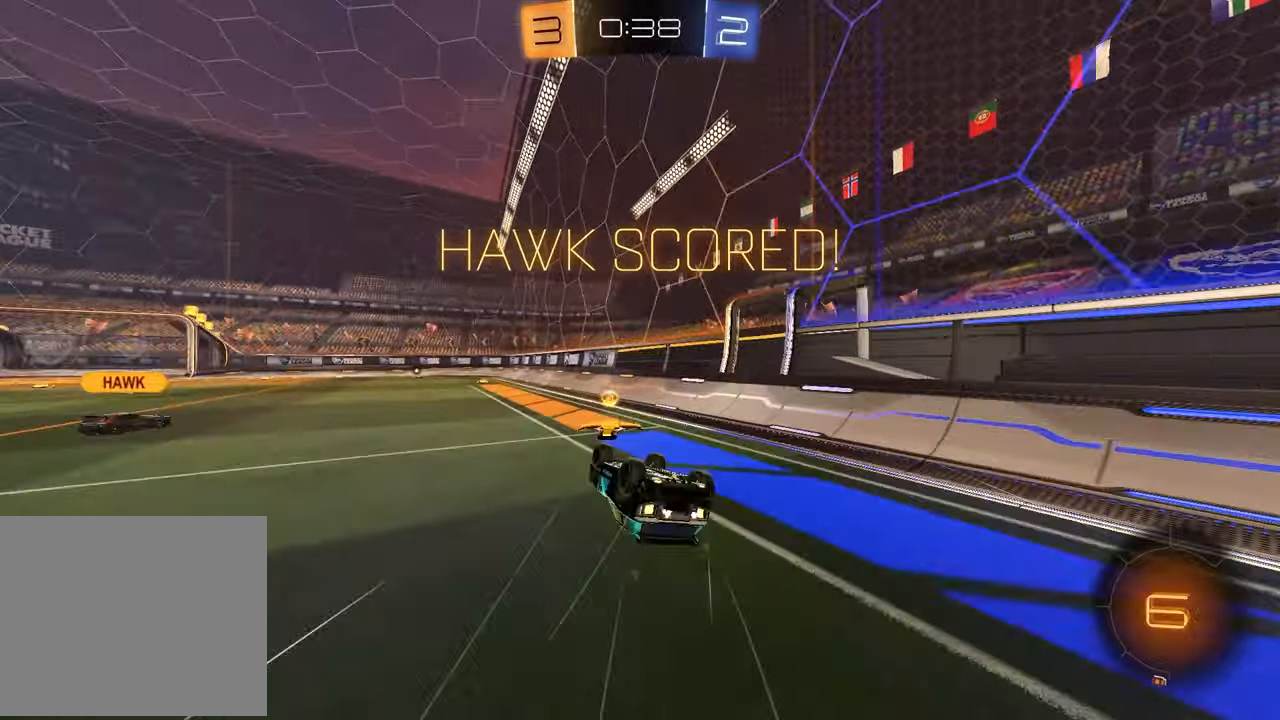
{"buttons": [], "left_stick": "center", "right_stick": "center", "events": [[133, "L1", "down"], [133, "R1", "up"], [300, "L1", "up"], [300, "R1", "down"], [300, "left_stick", "center"], [483, "R1", "up"]]}
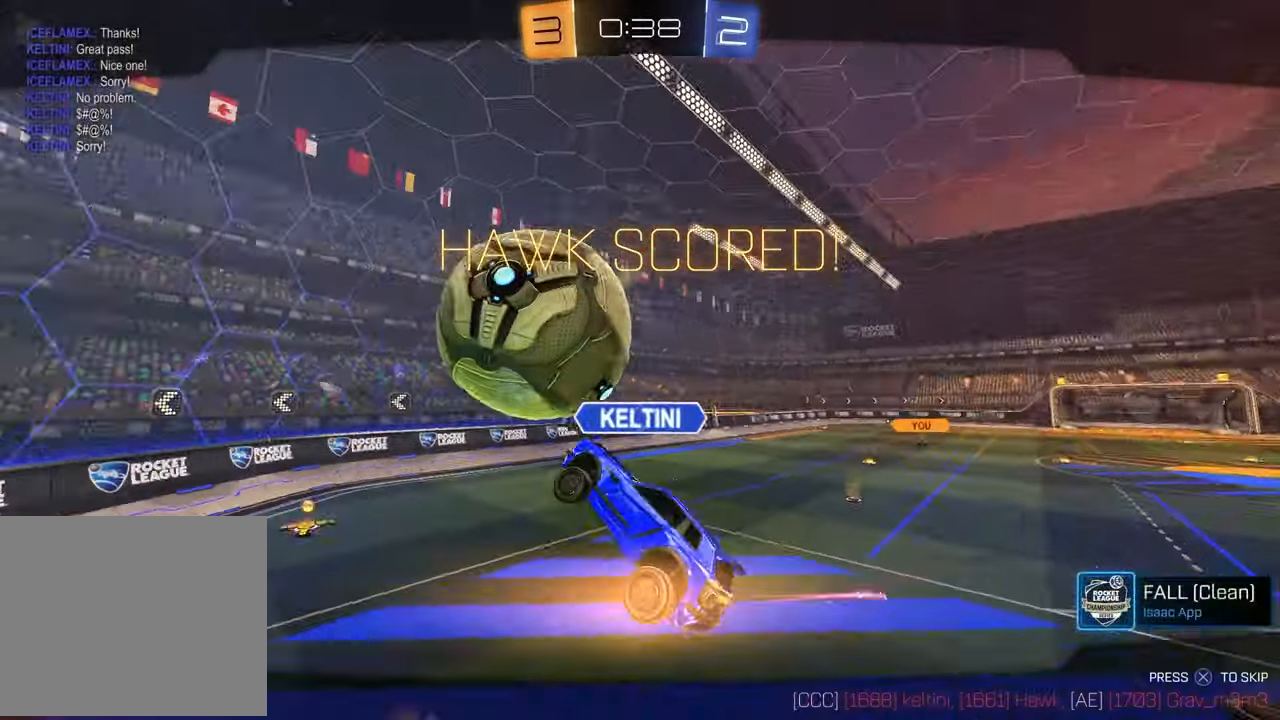
{"buttons": [], "left_stick": "center", "right_stick": "center", "events": [[133, "CROSS", "down"], [267, "CROSS", "up"]]}
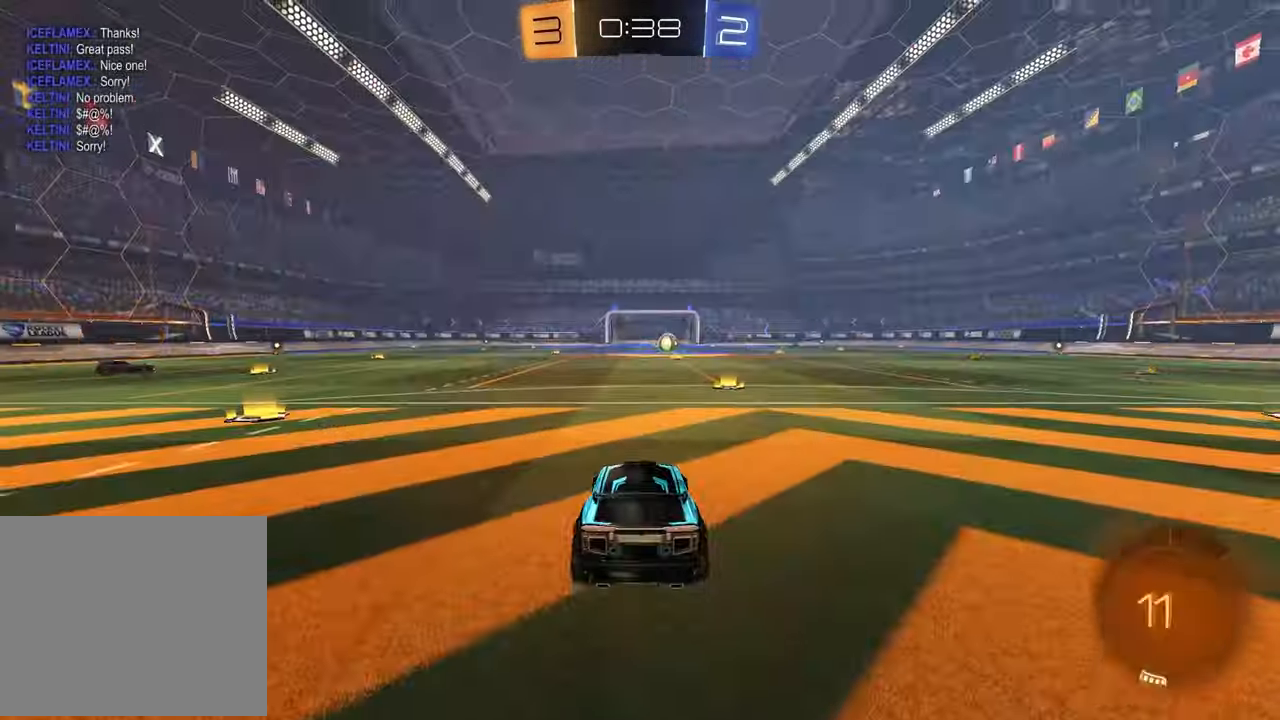
{"buttons": [], "left_stick": "center", "right_stick": "center", "events": []}
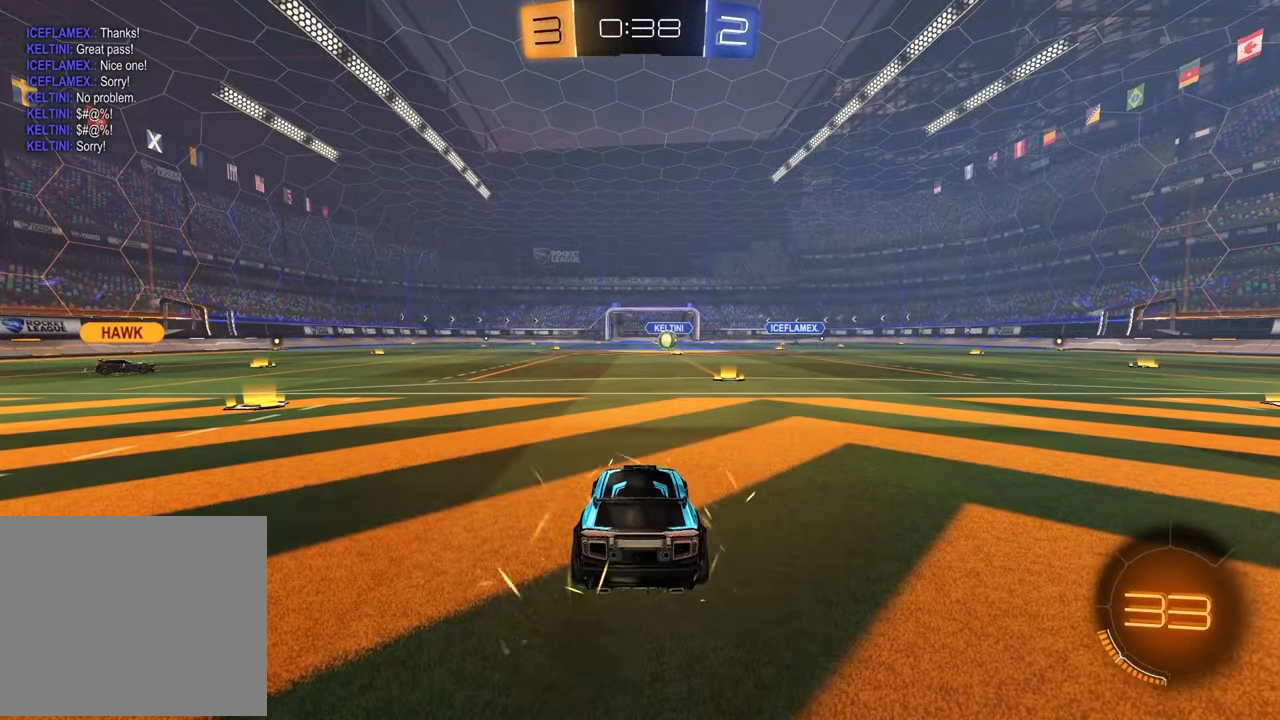
{"buttons": ["SELECT"], "left_stick": "center", "right_stick": "center", "events": [[267, "SELECT", "down"], [433, "R3", "down"], [500, "R3", "up"]]}
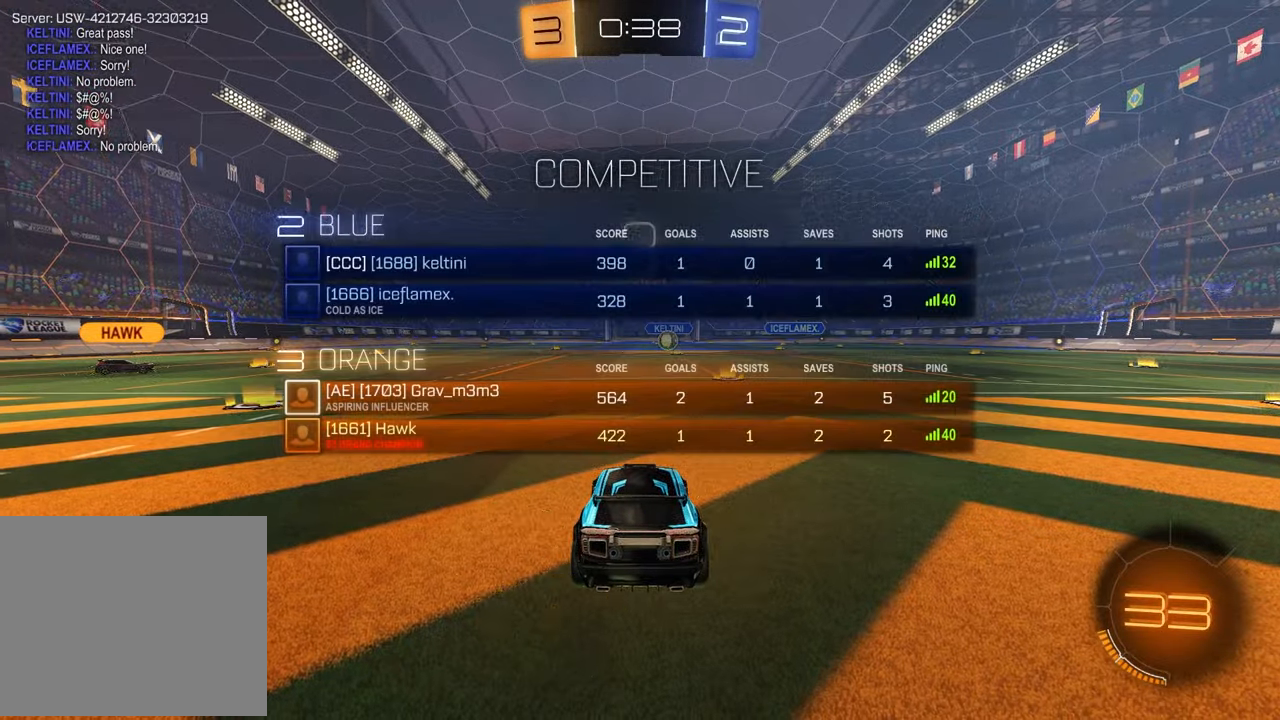
{"buttons": ["SELECT"], "left_stick": "center", "right_stick": "up-right", "events": [[450, "right_stick", "up-right"]]}
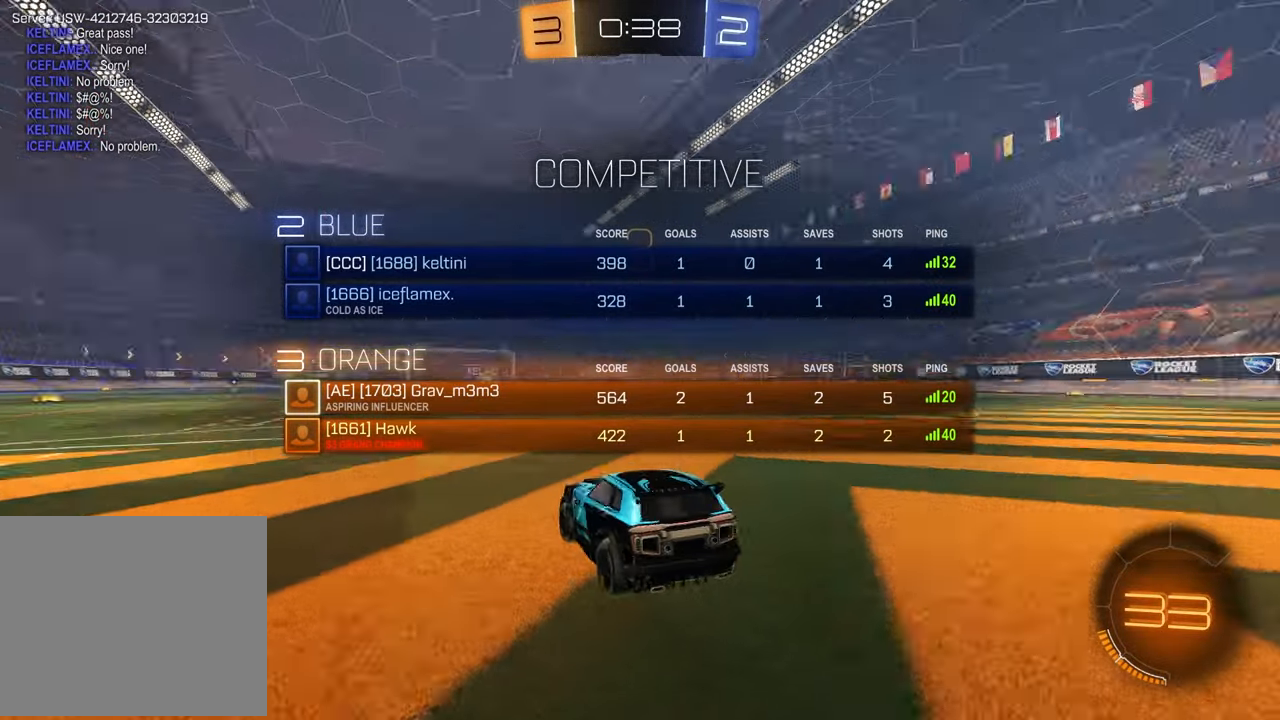
{"buttons": [], "left_stick": "center", "right_stick": "center", "events": [[67, "right_stick", "center"], [167, "right_stick", "up-right"], [217, "right_stick", "center"], [333, "SELECT", "up"], [367, "TRIANGLE", "down"], [483, "TRIANGLE", "up"]]}
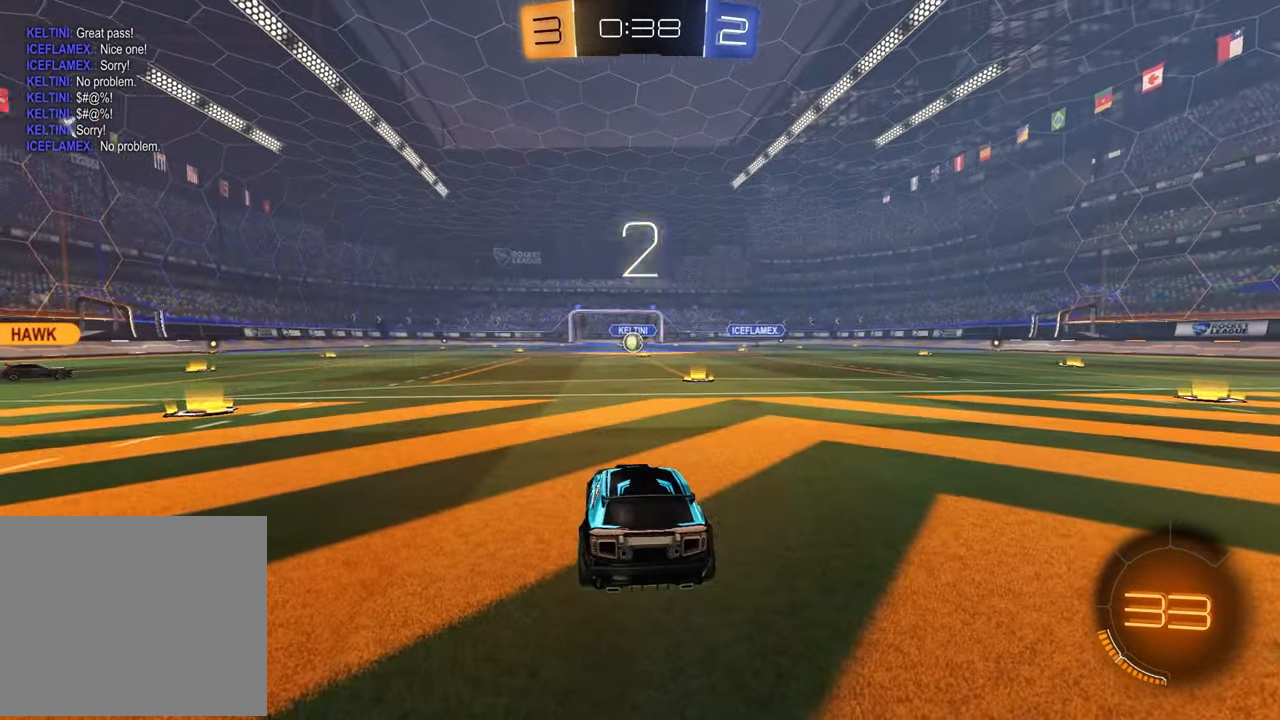
{"buttons": [], "left_stick": "right", "right_stick": "center", "events": [[33, "left_stick", "left"], [183, "left_stick", "up-right"], [300, "left_stick", "left"], [450, "left_stick", "right"]]}
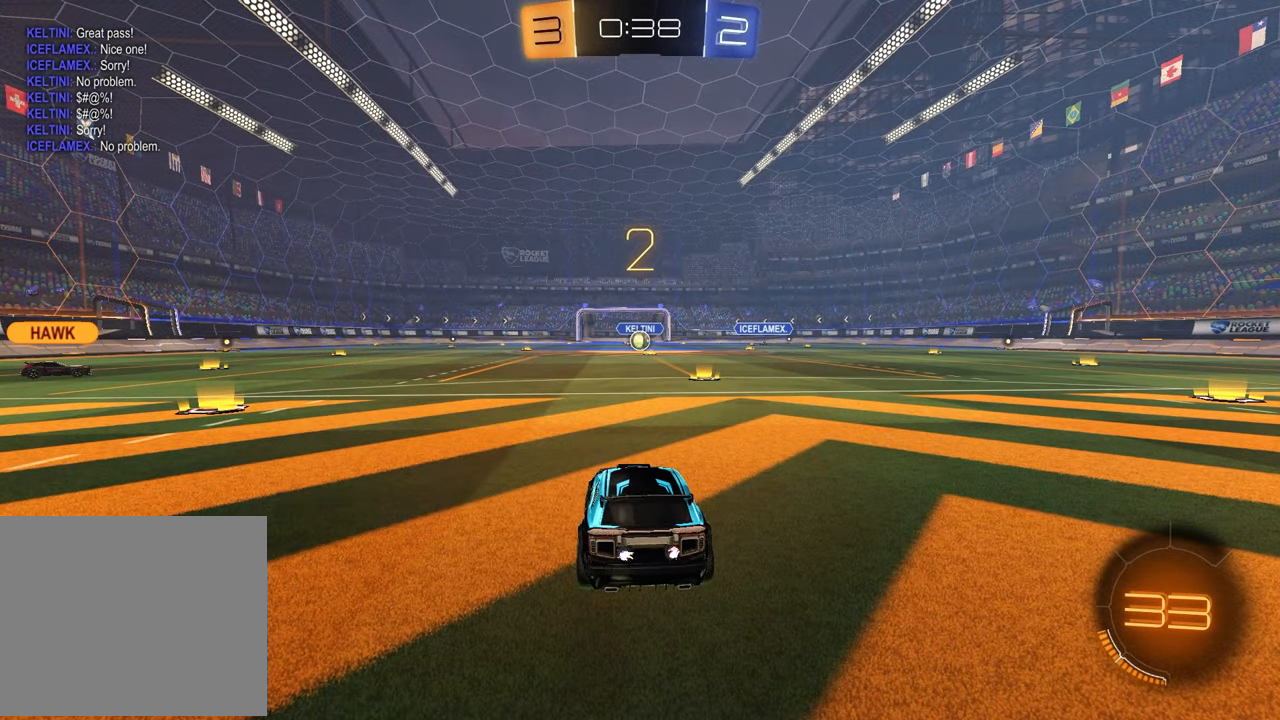
{"buttons": [], "left_stick": "up-right", "right_stick": "center", "events": [[67, "left_stick", "left"], [200, "left_stick", "right"], [333, "left_stick", "left"], [467, "left_stick", "up-right"]]}
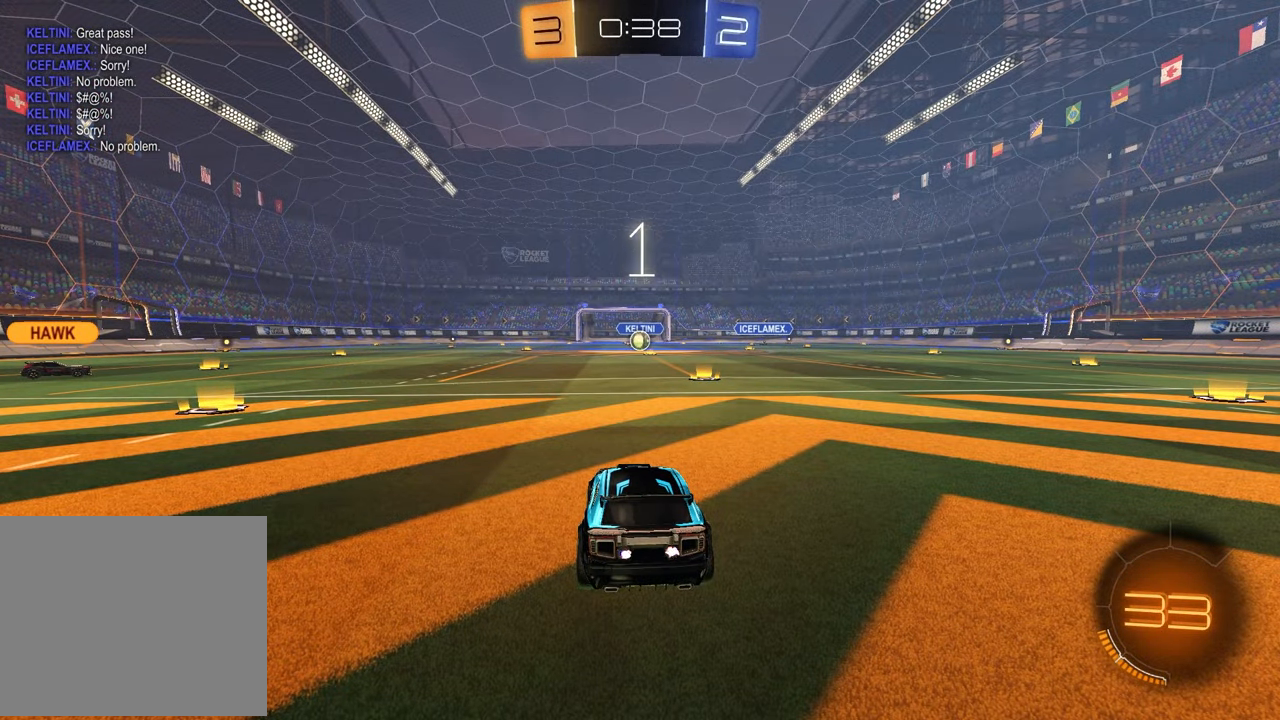
{"buttons": [], "left_stick": "center", "right_stick": "center", "events": [[100, "left_stick", "left"], [217, "left_stick", "center"]]}
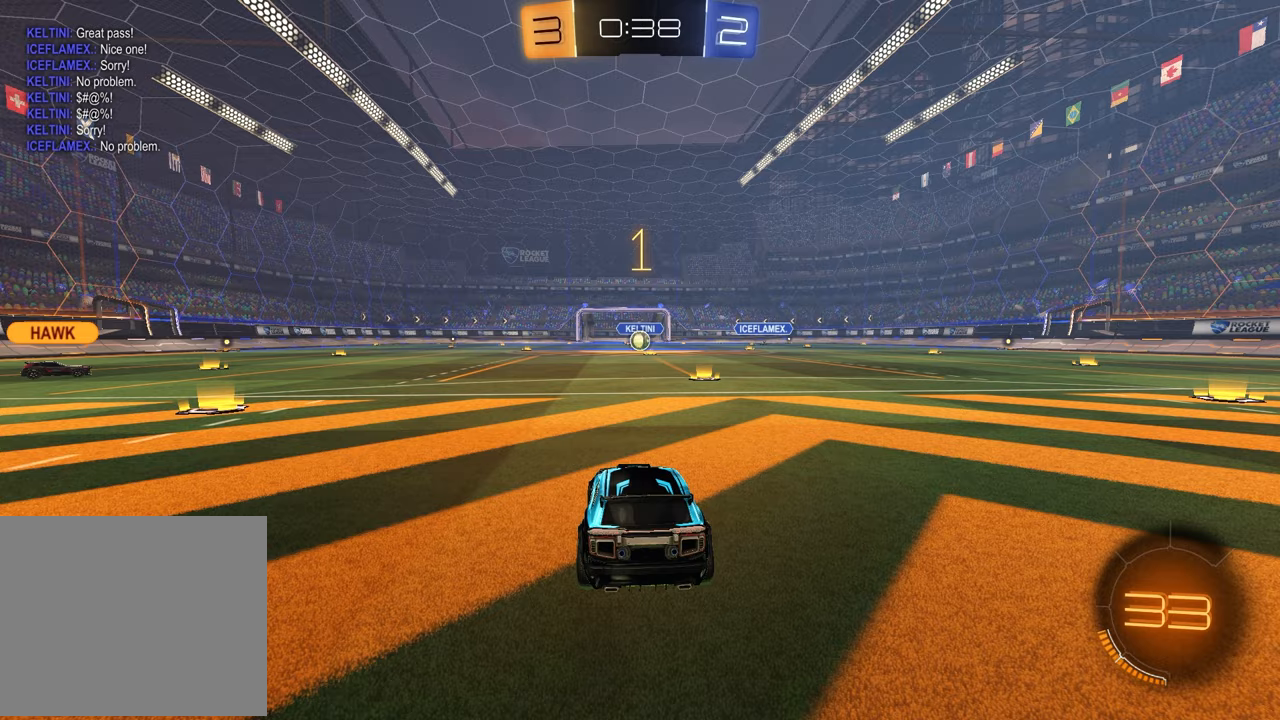
{"buttons": ["TRIANGLE", "R1", "R2"], "left_stick": "center", "right_stick": "center", "events": [[117, "R2", "down"], [200, "TRIANGLE", "down"], [233, "R1", "down"], [333, "TRIANGLE", "up"], [433, "TRIANGLE", "down"]]}
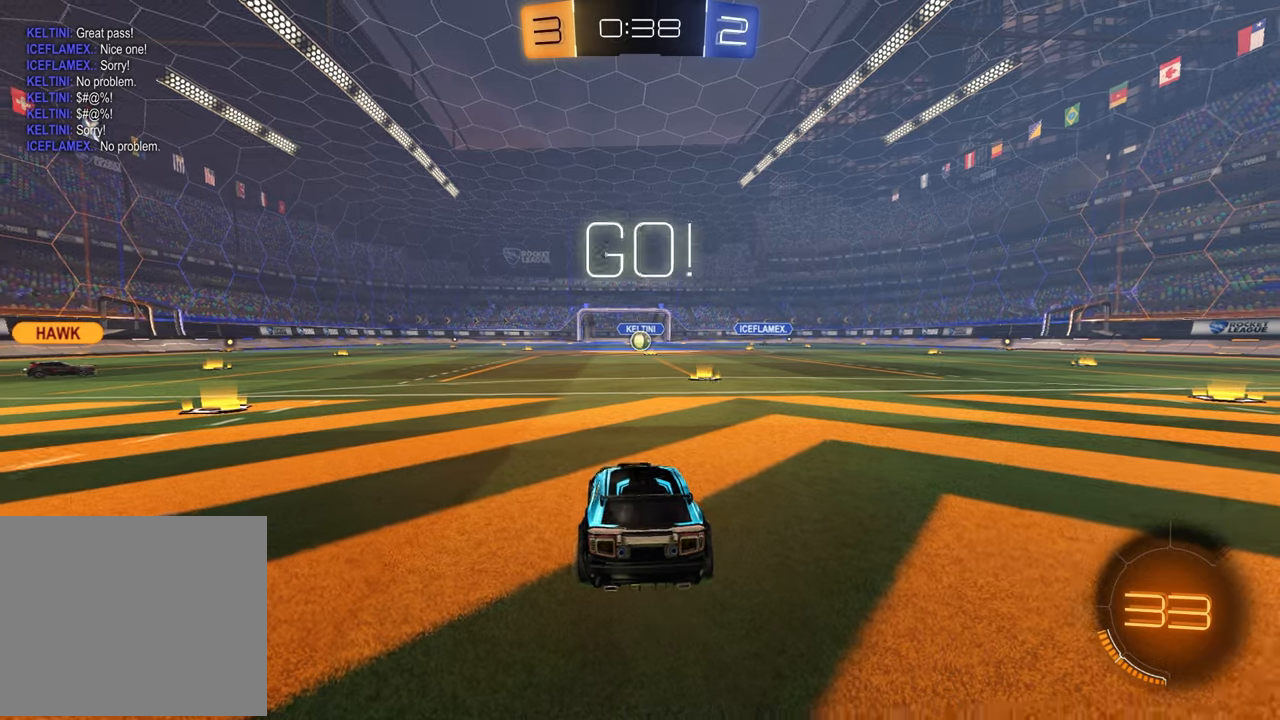
{"buttons": ["SQUARE", "R1", "R2"], "left_stick": "down", "right_stick": "center", "events": [[33, "TRIANGLE", "up"], [183, "left_stick", "up-left"], [233, "CROSS", "down"], [300, "CROSS", "up"], [300, "left_stick", "up-right"], [350, "CROSS", "down"], [433, "CROSS", "up"], [433, "SQUARE", "down"], [433, "left_stick", "down"]]}
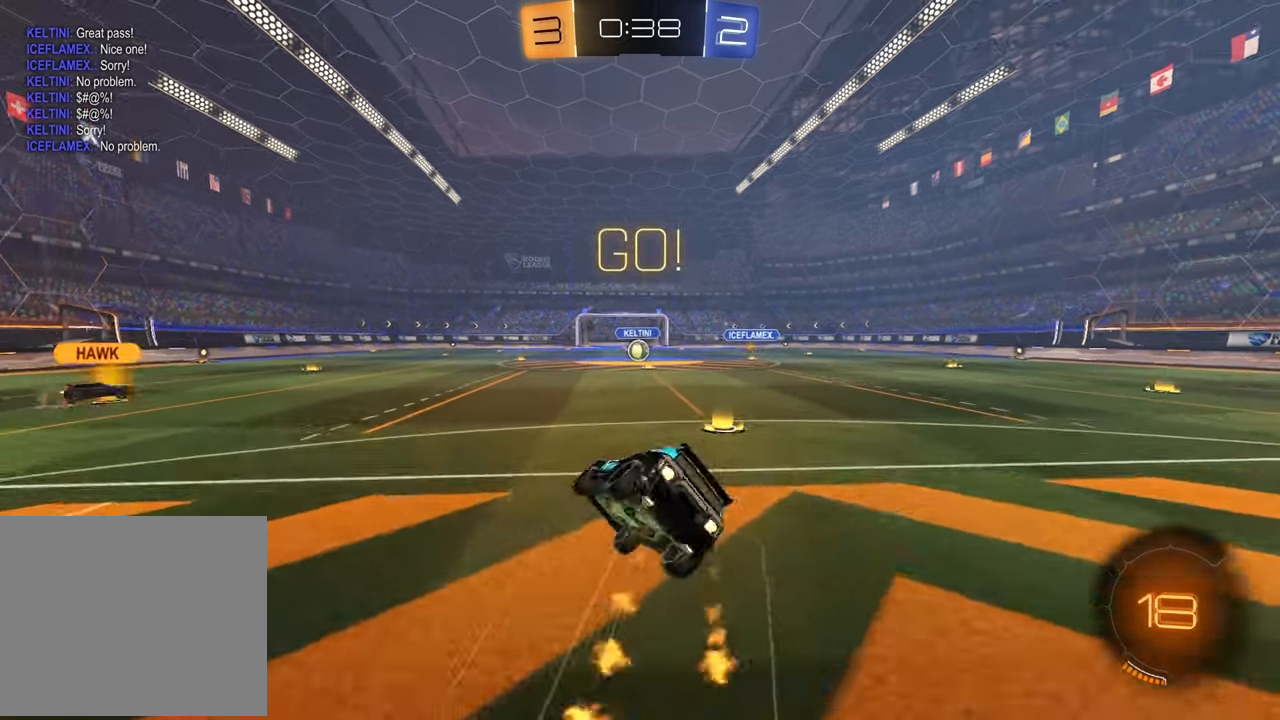
{"buttons": ["SQUARE"], "left_stick": "down-right", "right_stick": "center", "events": [[133, "R1", "up"], [133, "left_stick", "down-right"], [167, "R2", "up"]]}
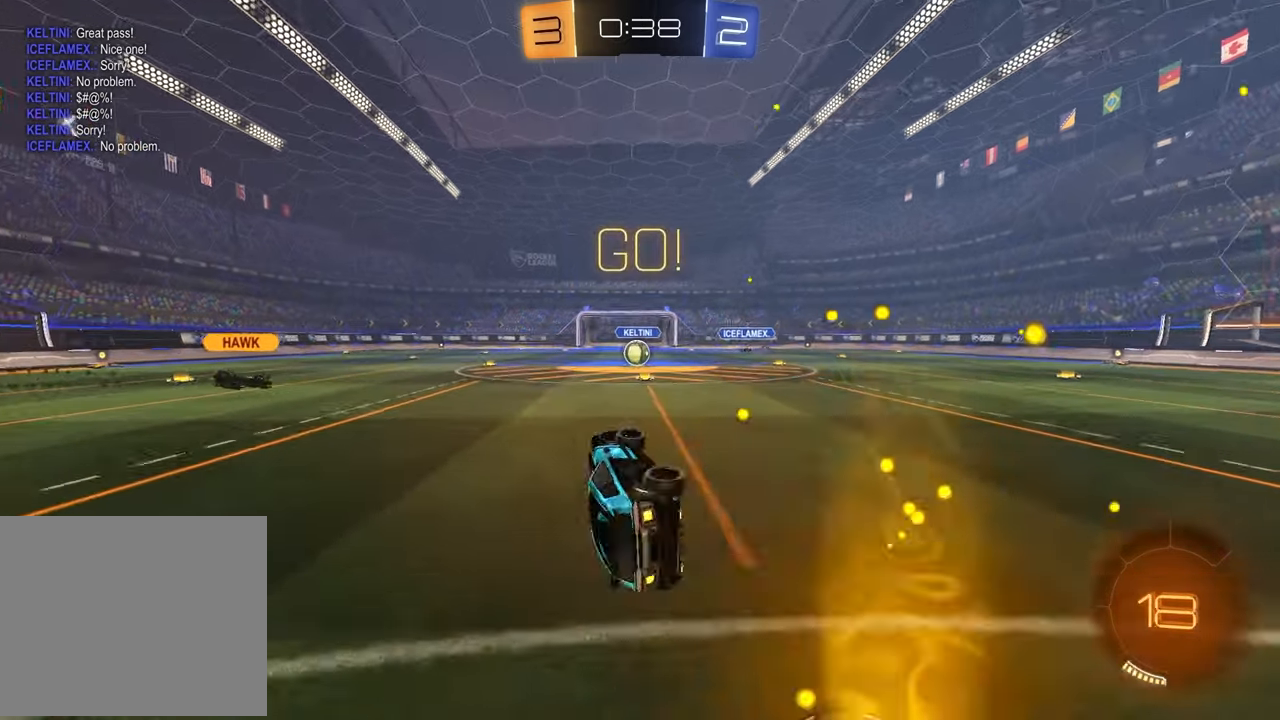
{"buttons": [], "left_stick": "center", "right_stick": "center", "events": [[67, "SQUARE", "up"], [100, "left_stick", "center"]]}
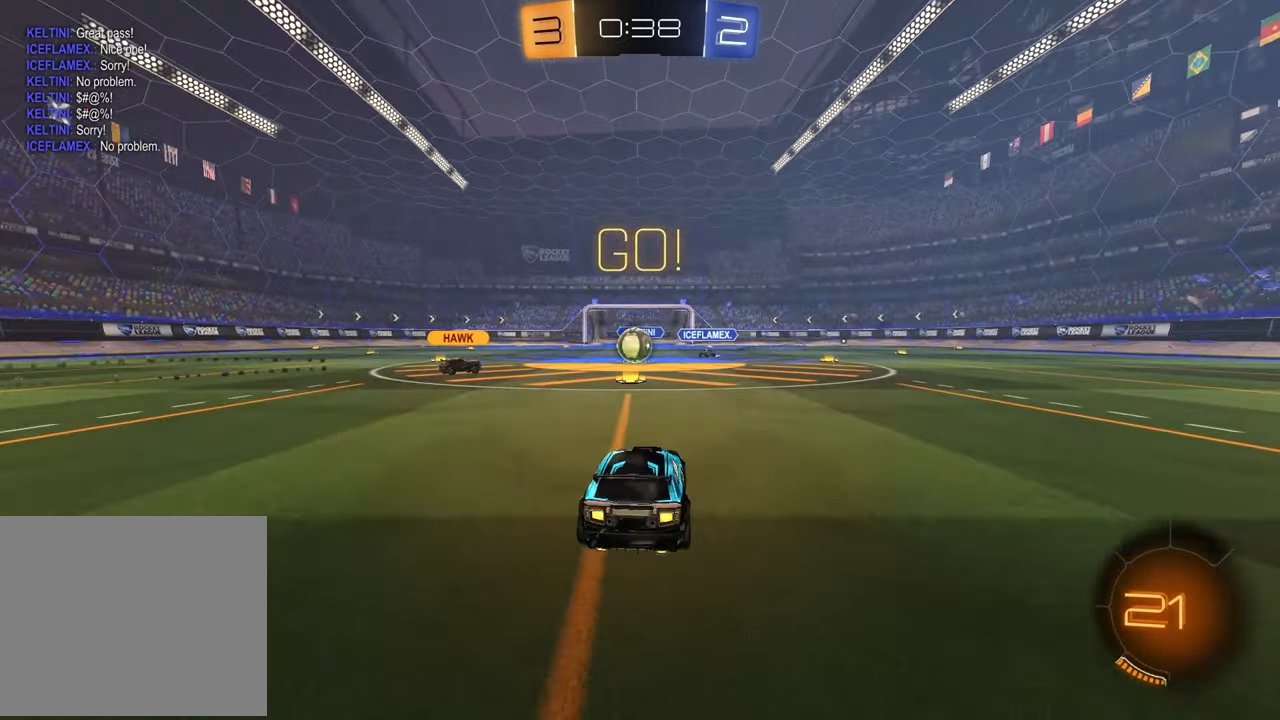
{"buttons": ["R2"], "left_stick": "right", "right_stick": "center", "events": [[67, "left_stick", "left"], [150, "left_stick", "center"], [350, "R2", "down"], [483, "left_stick", "right"]]}
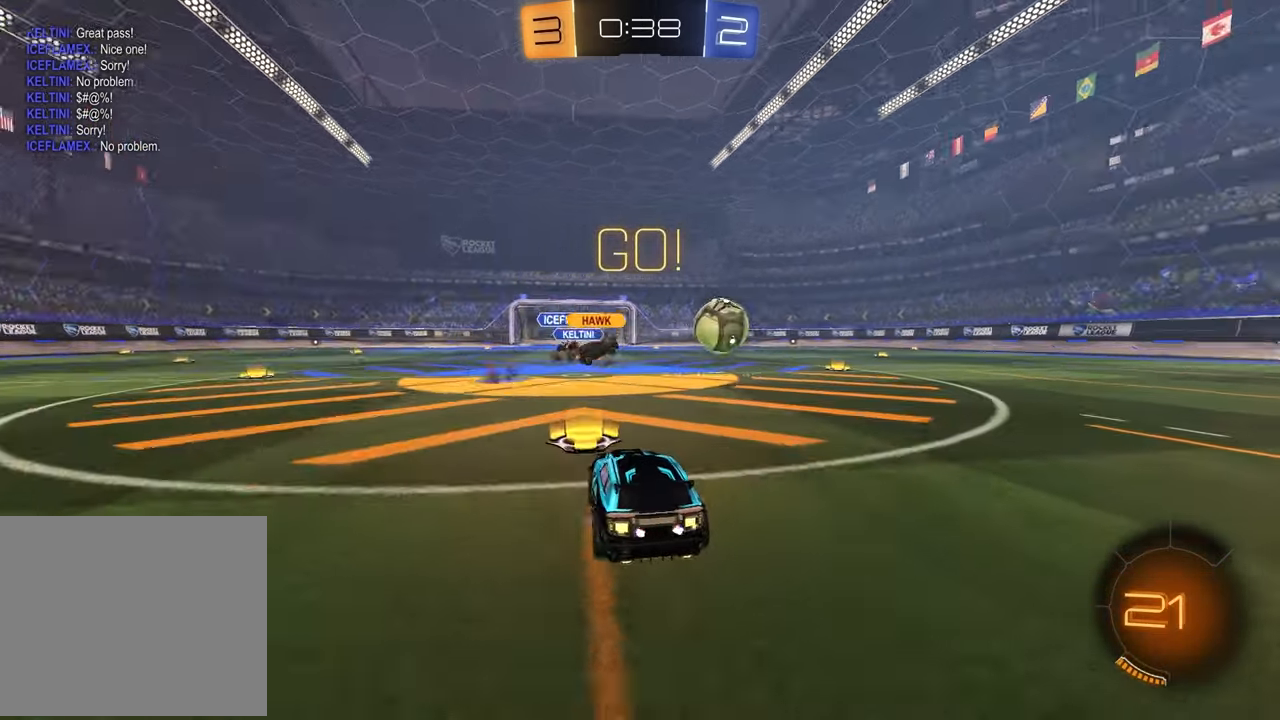
{"buttons": ["R2"], "left_stick": "right", "right_stick": "center", "events": [[233, "L1", "down"], [317, "L1", "up"]]}
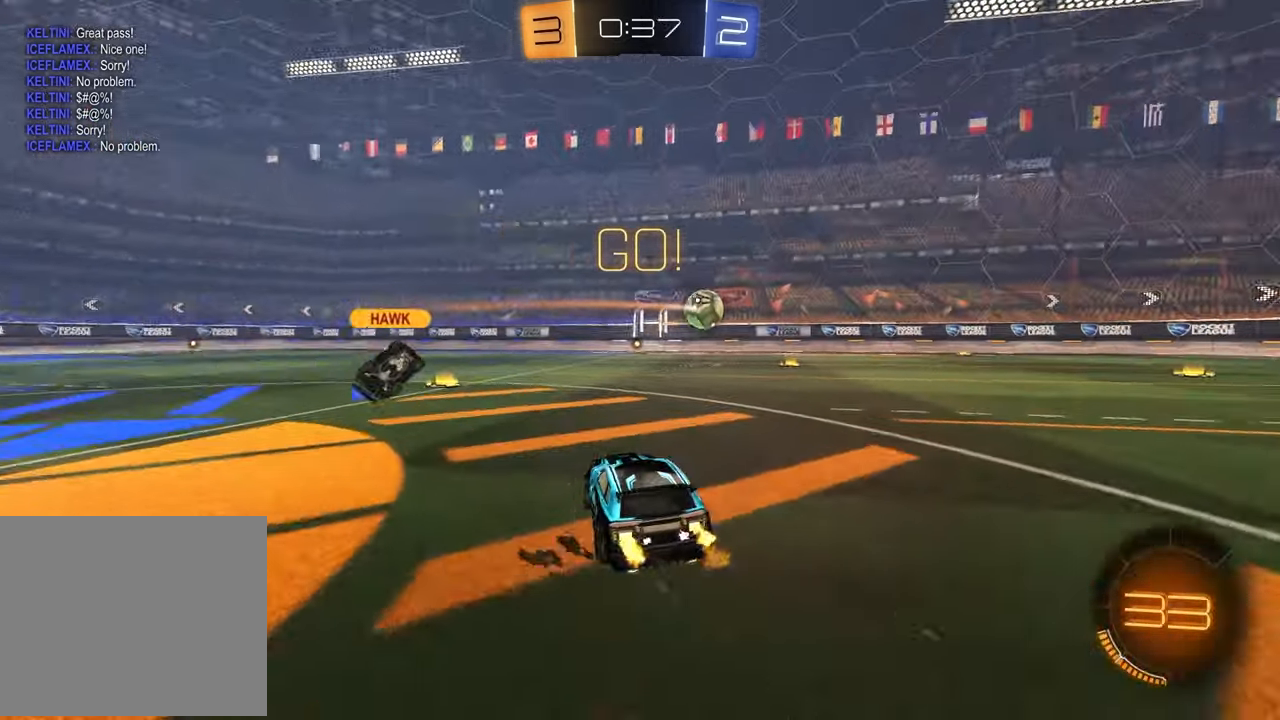
{"buttons": ["R2"], "left_stick": "right", "right_stick": "center", "events": []}
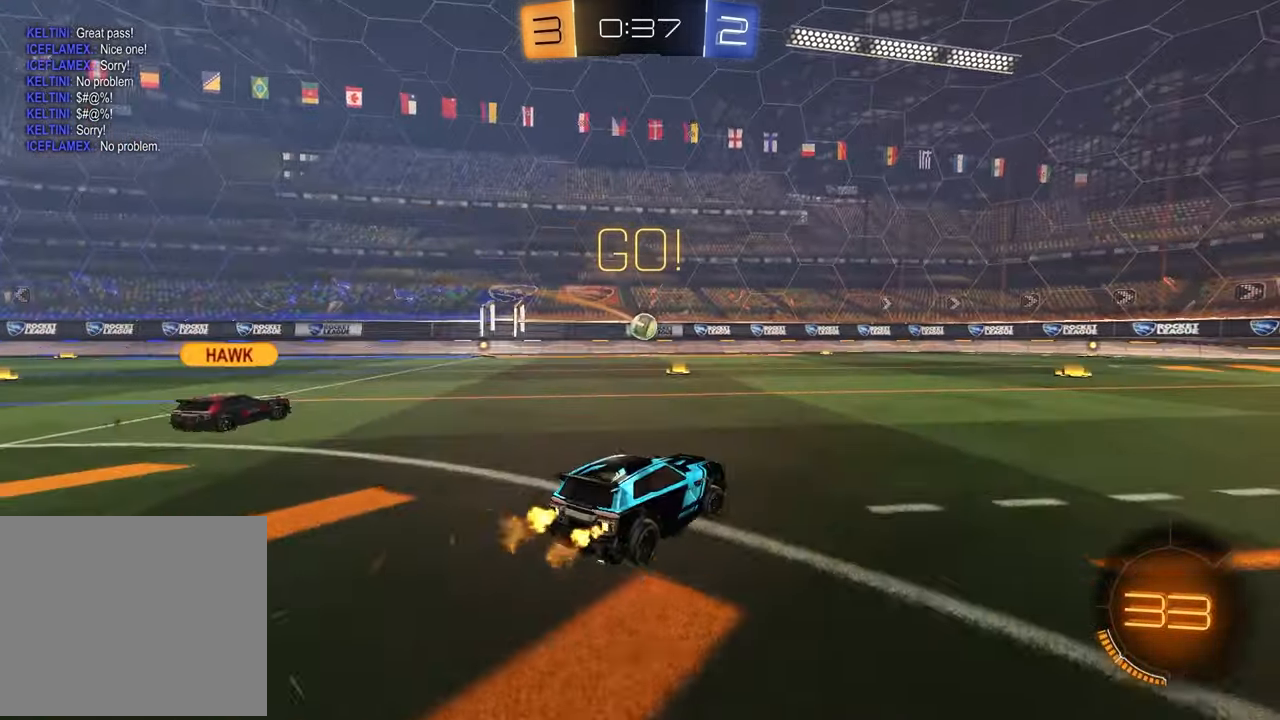
{"buttons": ["R2"], "left_stick": "left", "right_stick": "center", "events": [[100, "left_stick", "center"], [467, "left_stick", "left"]]}
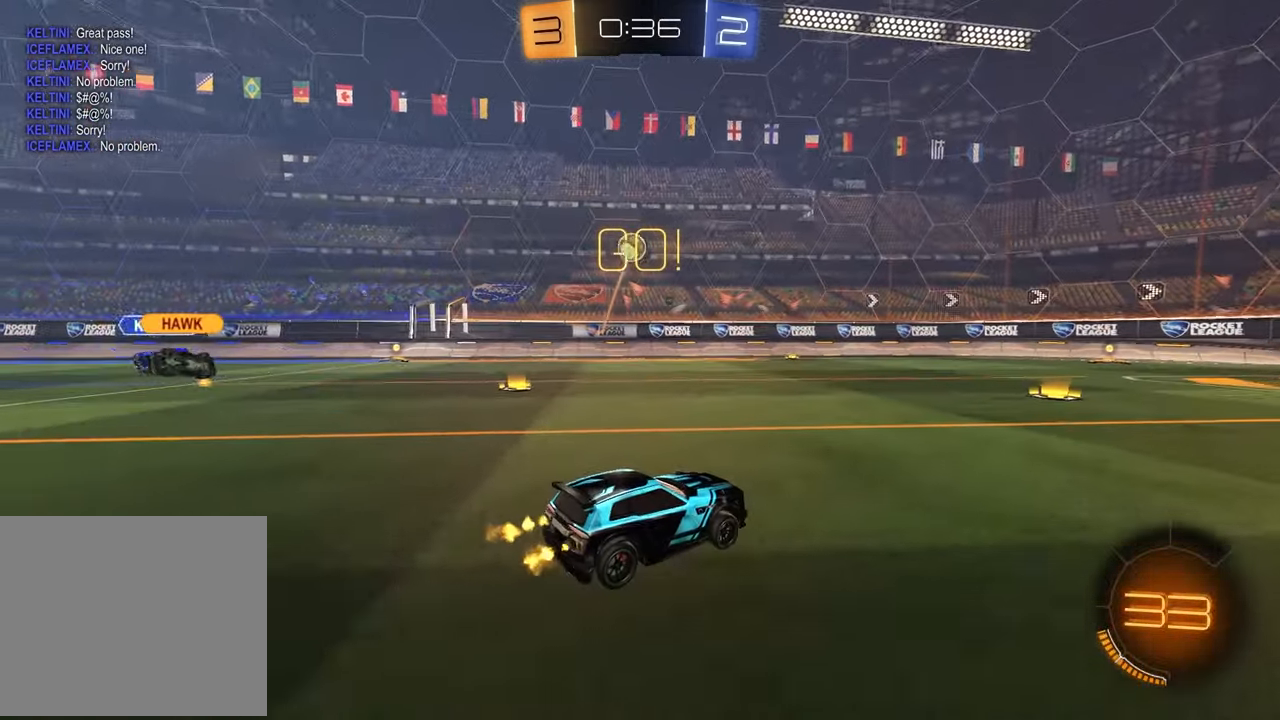
{"buttons": ["R2"], "left_stick": "center", "right_stick": "center", "events": [[117, "left_stick", "center"], [267, "left_stick", "right"], [483, "left_stick", "center"]]}
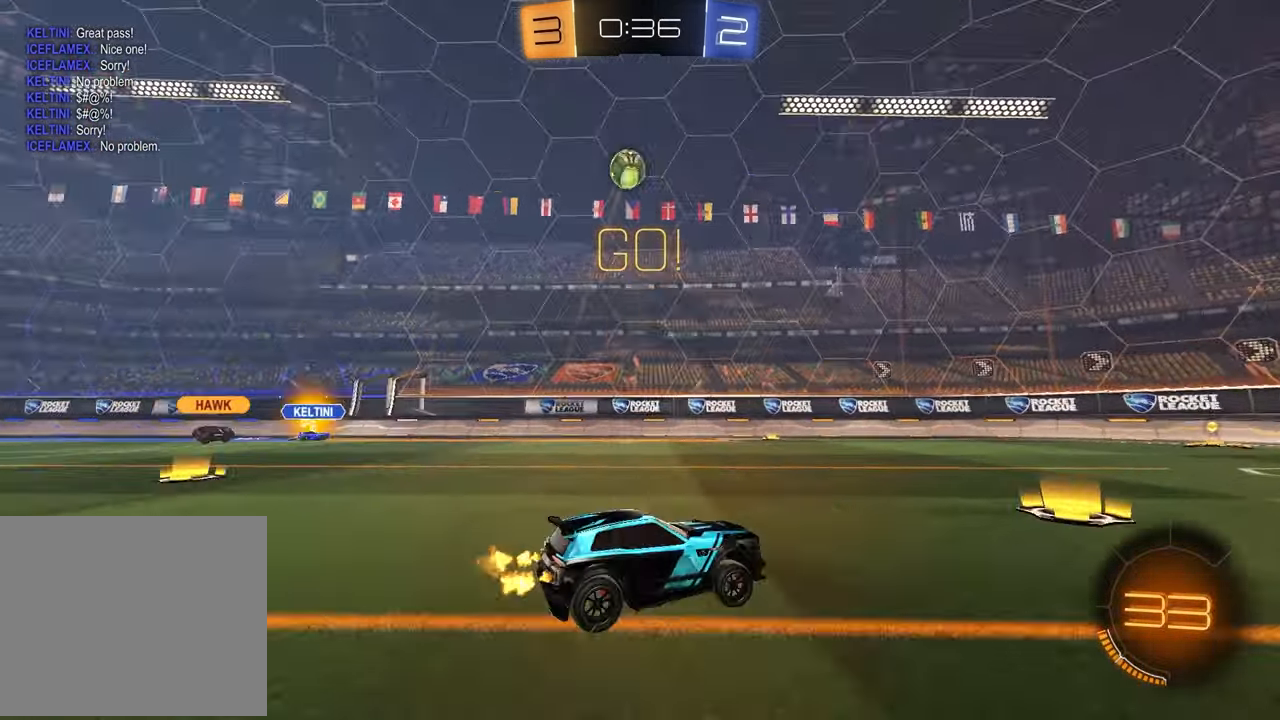
{"buttons": ["CROSS", "L2", "R2"], "left_stick": "down", "right_stick": "center", "events": [[83, "R2", "up"], [117, "left_stick", "right"], [300, "L2", "down"], [300, "left_stick", "down-right"], [417, "left_stick", "down"], [450, "CROSS", "down"], [450, "R2", "down"]]}
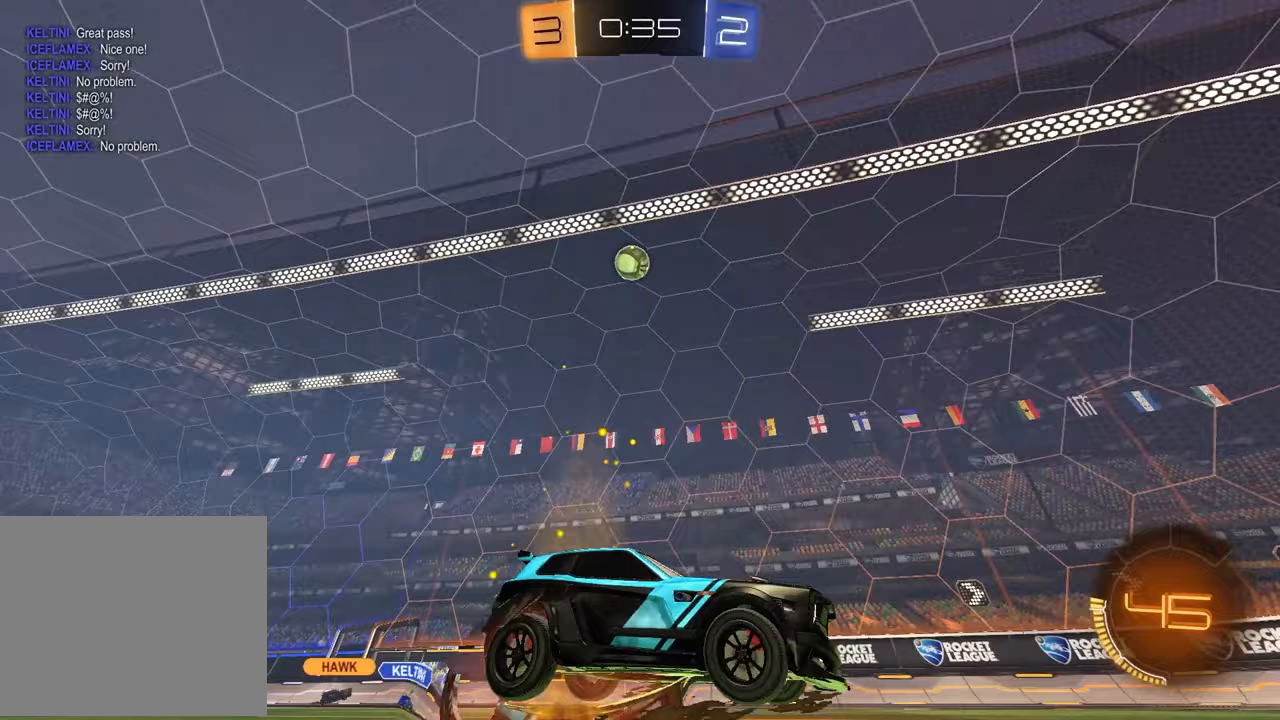
{"buttons": [], "left_stick": "down-left", "right_stick": "center", "events": [[17, "L3", "down"], [150, "L3", "up"], [183, "CROSS", "up"], [217, "L2", "up"], [217, "left_stick", "center"], [233, "CROSS", "down"], [283, "left_stick", "down-left"], [367, "CROSS", "up"], [433, "R2", "up"]]}
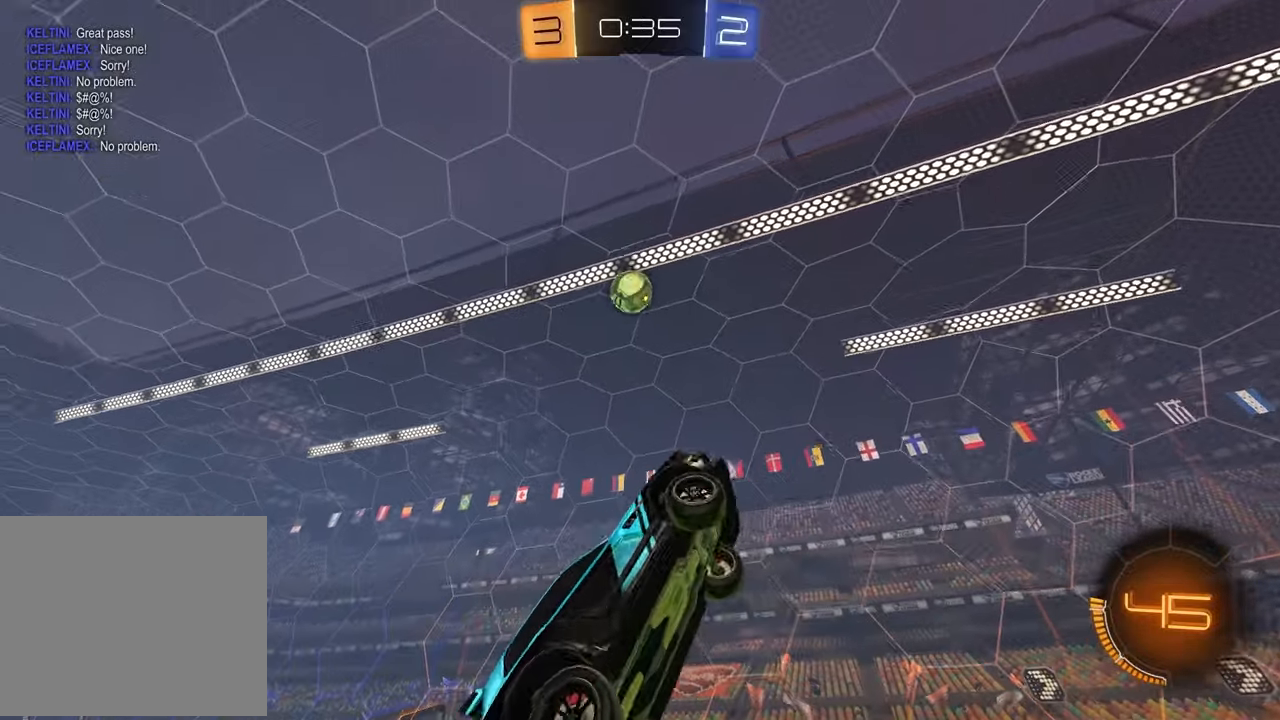
{"buttons": ["SQUARE", "R1", "R2"], "left_stick": "up-right", "right_stick": "center", "events": [[100, "left_stick", "left"], [117, "SQUARE", "down"], [133, "R2", "down"], [183, "R1", "down"], [317, "left_stick", "center"], [383, "left_stick", "left"], [500, "left_stick", "up-right"]]}
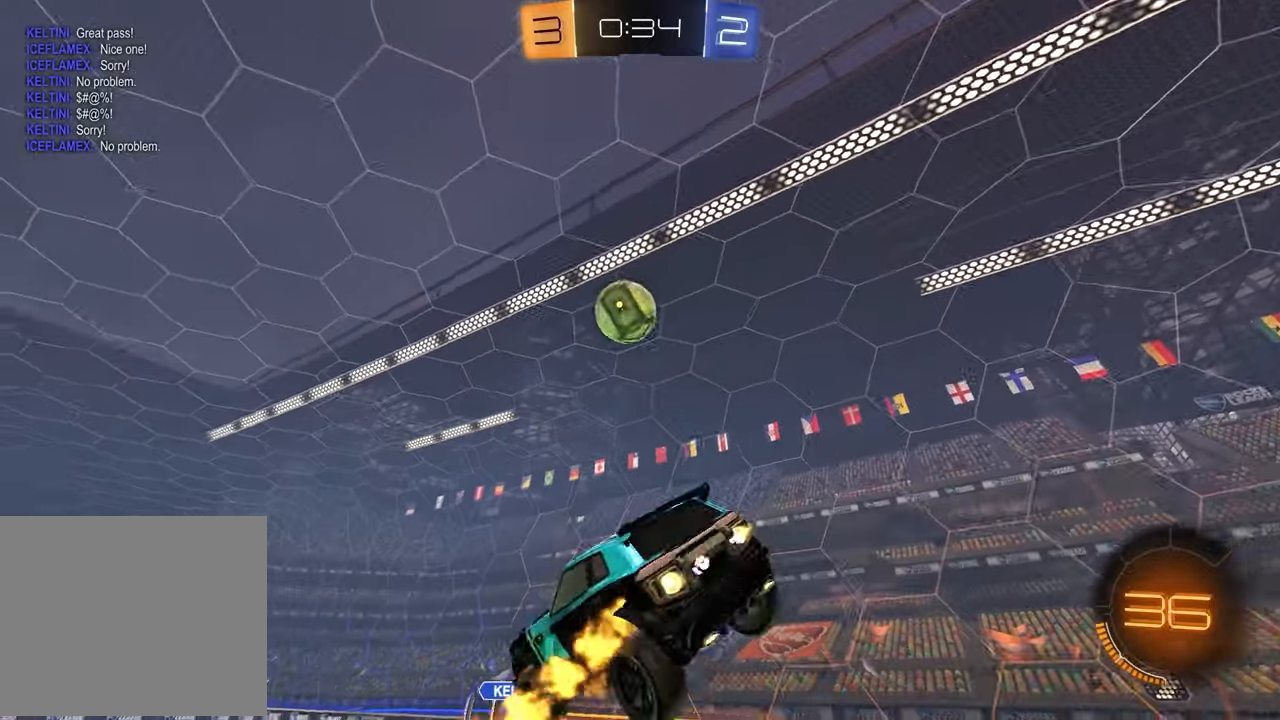
{"buttons": ["L1", "R1", "R2"], "left_stick": "center", "right_stick": "center", "events": [[50, "SQUARE", "up"], [83, "left_stick", "down-right"], [200, "left_stick", "down-left"], [250, "left_stick", "up-left"], [350, "L1", "down"], [467, "left_stick", "center"]]}
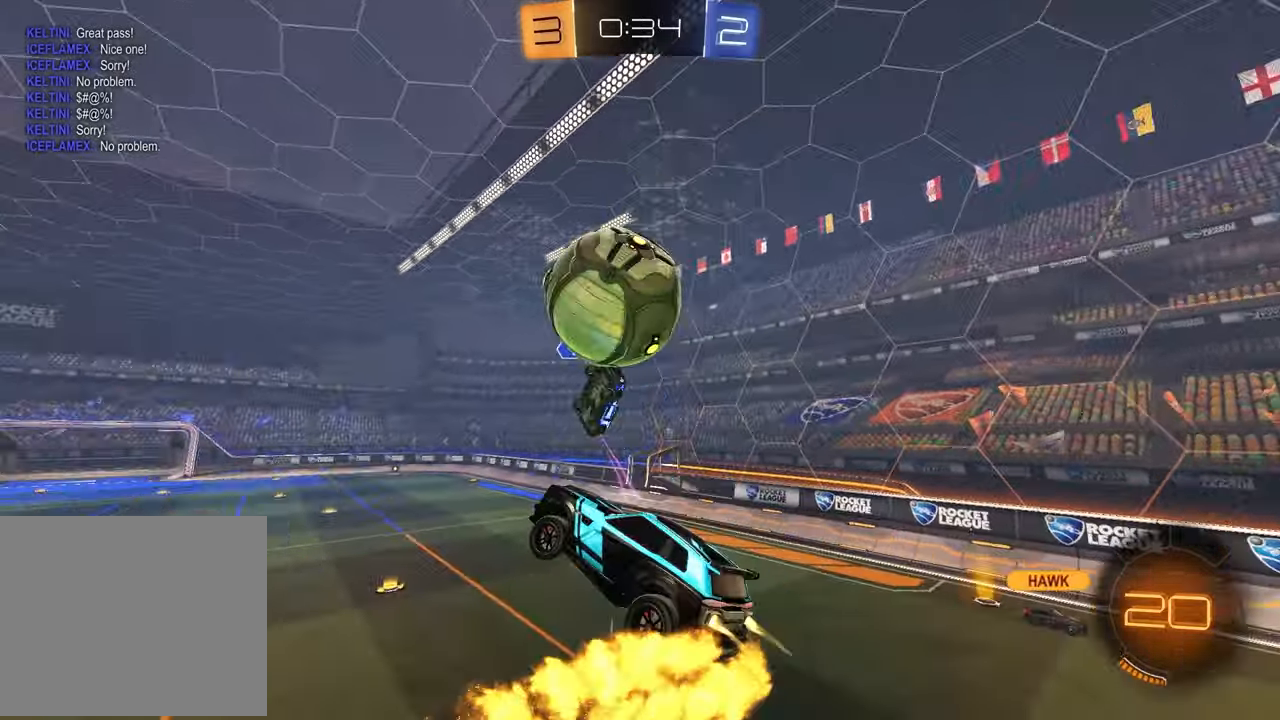
{"buttons": [], "left_stick": "center", "right_stick": "center", "events": [[17, "L1", "up"], [100, "left_stick", "up"], [150, "R1", "up"], [233, "left_stick", "center"], [283, "R2", "up"]]}